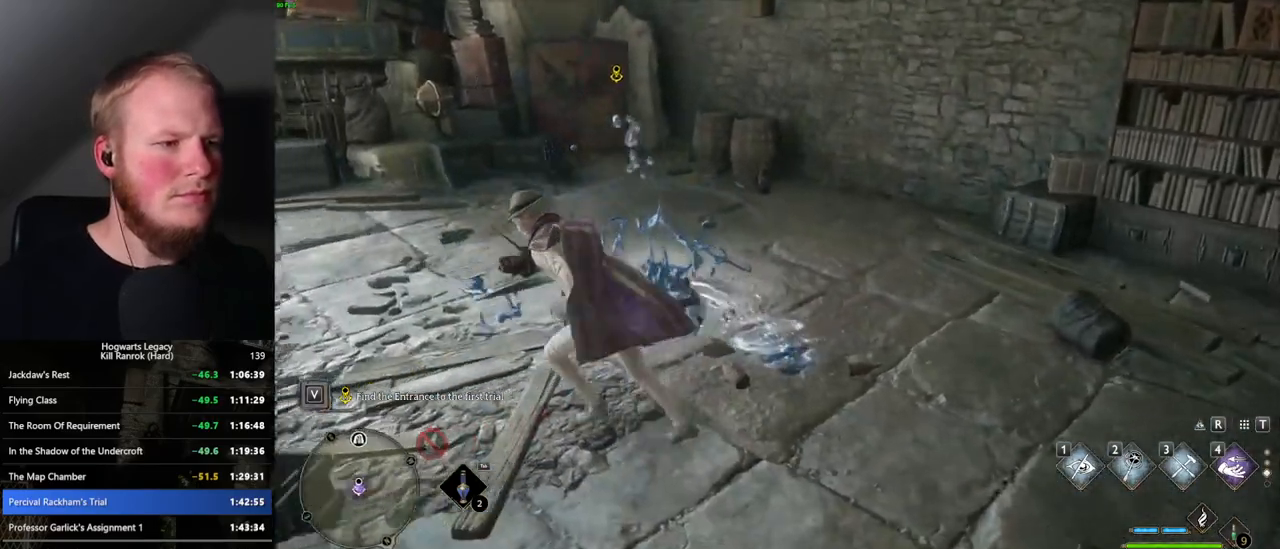
Gameplay with keyboard and mouse; each line is a JSON object with the keys and mouse buttons held at the frame after it. "events" lists presses ("down") and releases ("up") of ".", "/", "0", "1", "2", "3", "4", "5", "6", "7", "8", "9", "a", "alt_l", "alt_r", "b", "backslash", "backspace", "c", "caps_lock", "comma", "ctrl_l", "ctrl_r", "d", "e", "equals", "escape", "f", "f1", "f10", "f11", "f12", "f2", "f3", "f4", "f5", "f6", "f7", "f8", "f9", "g", "h", "i", "j", "k", "l", "lbracket", "m", "minus", "n", "o", "p", "q", "quote", "r", "rbracket", "return", "s", "semicolon", "shift_l", "shift_r", "space", "super_l", "super_r", "t", "tab", "tilde", "u", "v", "w", "x", "y", "z", "mouse_left", "mouse_wheel", "mouse_right", "mouse_mb4" and "mouse_mb5" between this image and that frame as [ms after this image, input, new state], when the widget could be followed in between. "mouse_left", "mouse_wheel", "mouse_right", "mouse_mb4", "mouse_mb5" = the "left", "wheel", "right", "mb4", "mb5" buttons of the "mouse" list. No other keys are recorded. "wheel" means that the mouse wheel is clicked or scrolled. Mouse movement is not recorded.
{"keys": ["f"], "mouse": [], "events": [[17, "f", "down"], [117, "f", "up"], [200, "f", "down"], [267, "f", "up"], [267, "w", "up"], [350, "f", "down"], [417, "f", "up"], [484, "f", "down"]]}
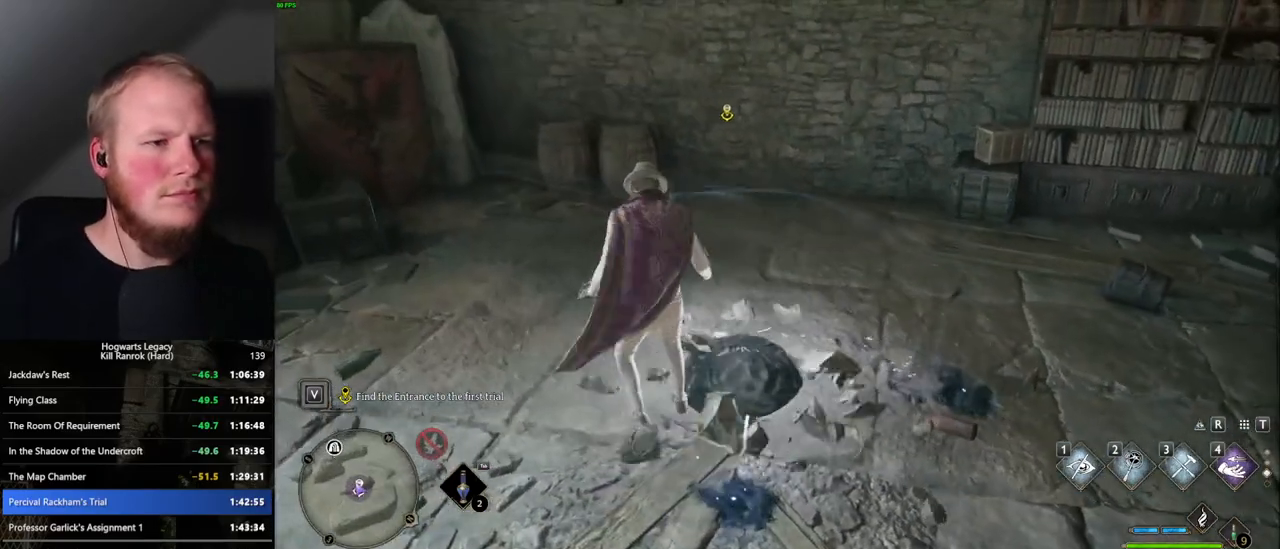
{"keys": [], "mouse": [], "events": [[84, "f", "up"]]}
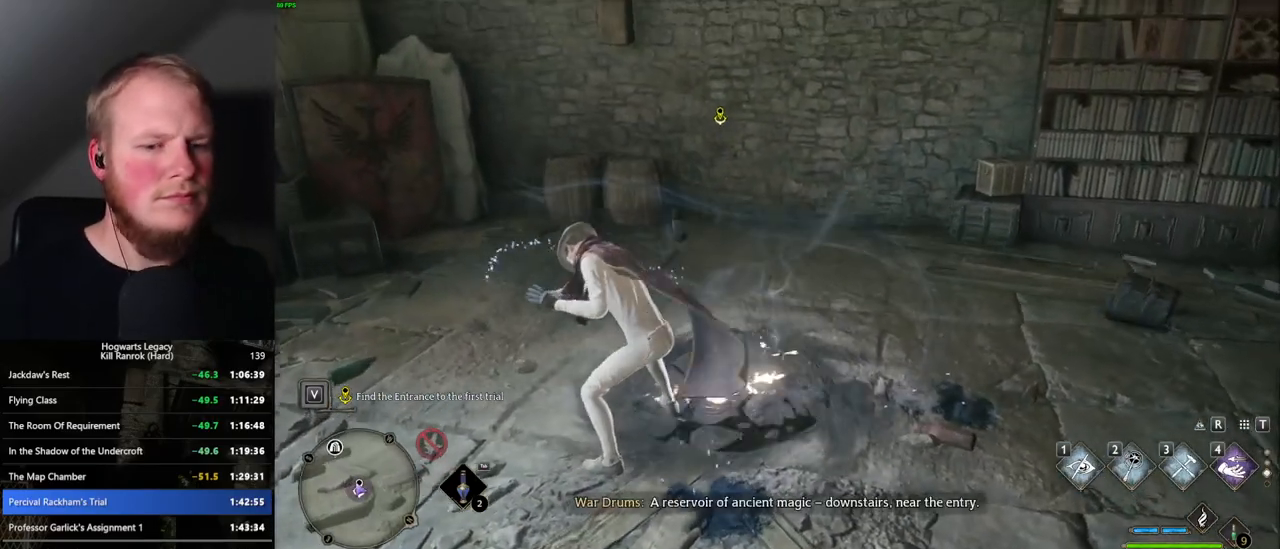
{"keys": [], "mouse": [], "events": []}
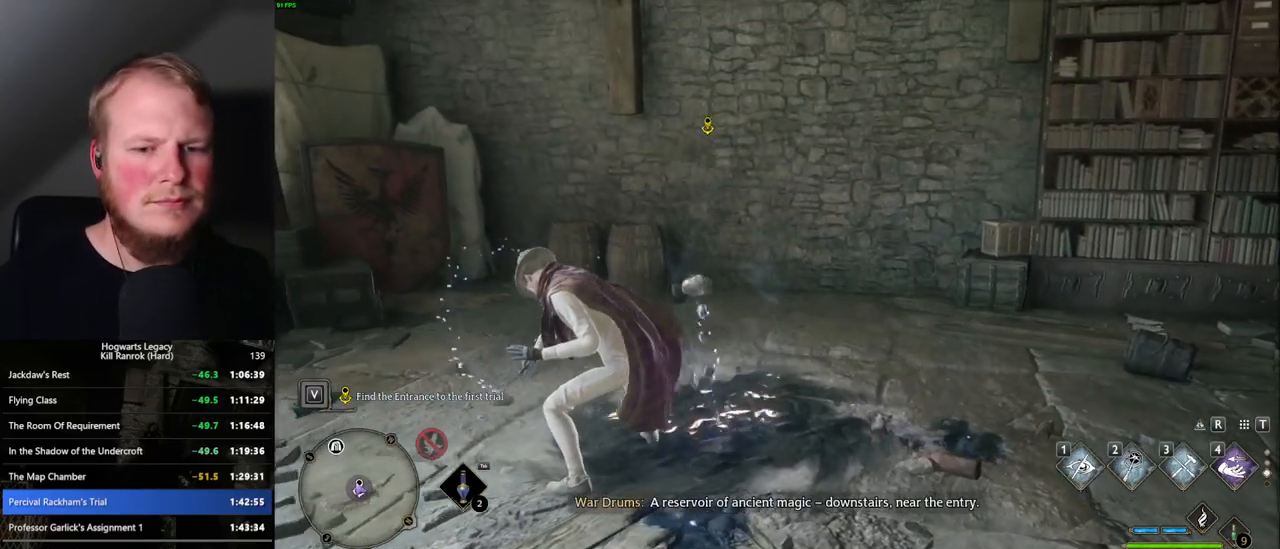
{"keys": [], "mouse": [], "events": [[67, "mouse_wheel", "down"], [250, "mouse_wheel", "up"]]}
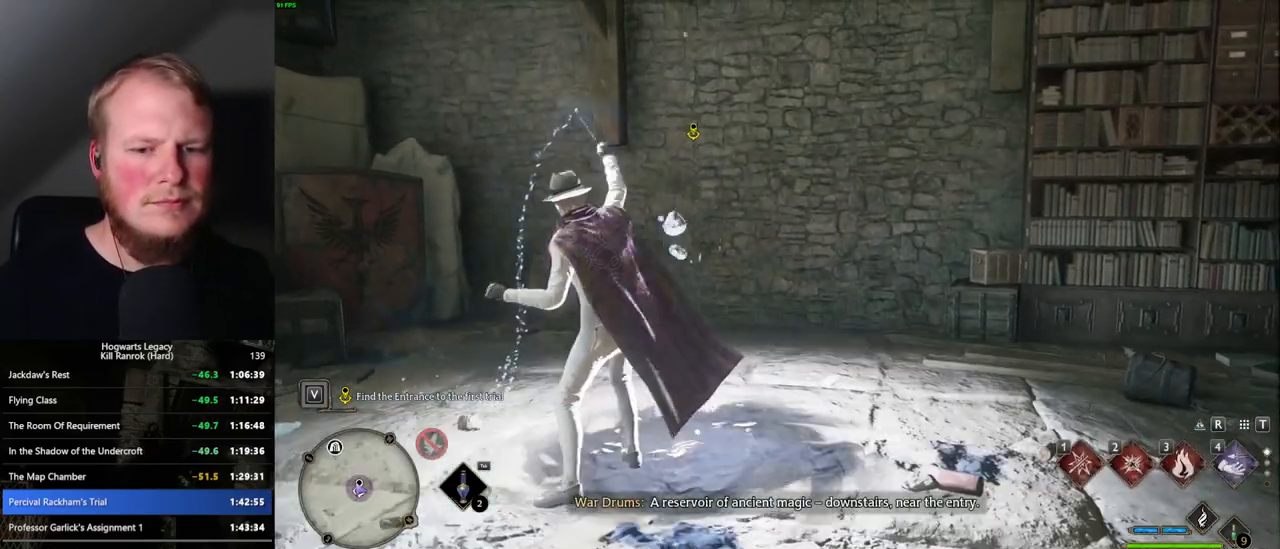
{"keys": [], "mouse": [], "events": []}
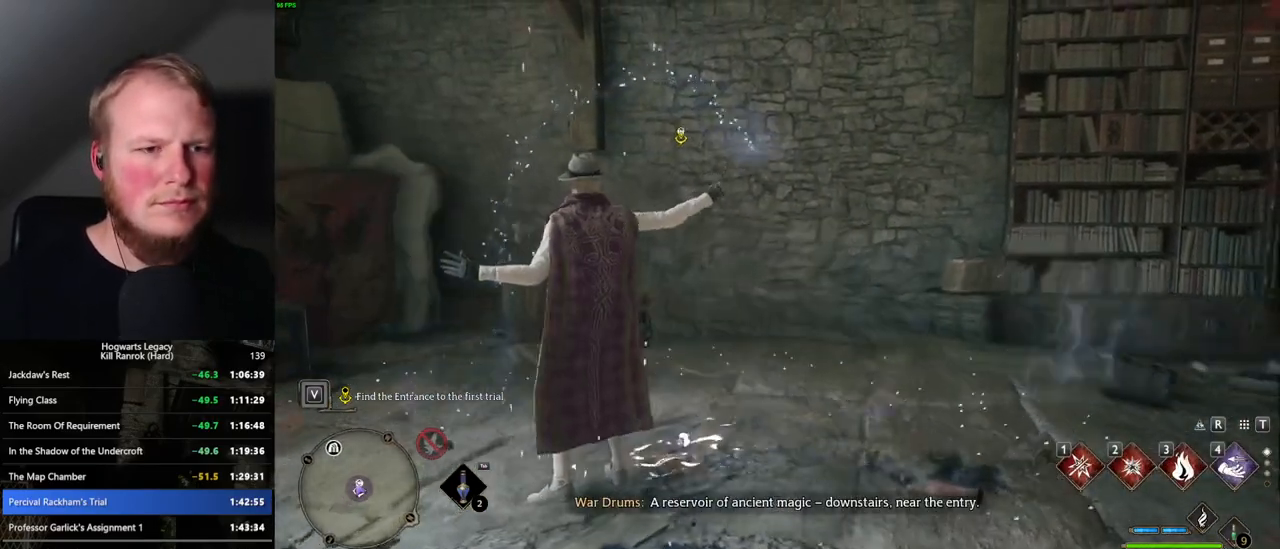
{"keys": [], "mouse": [], "events": []}
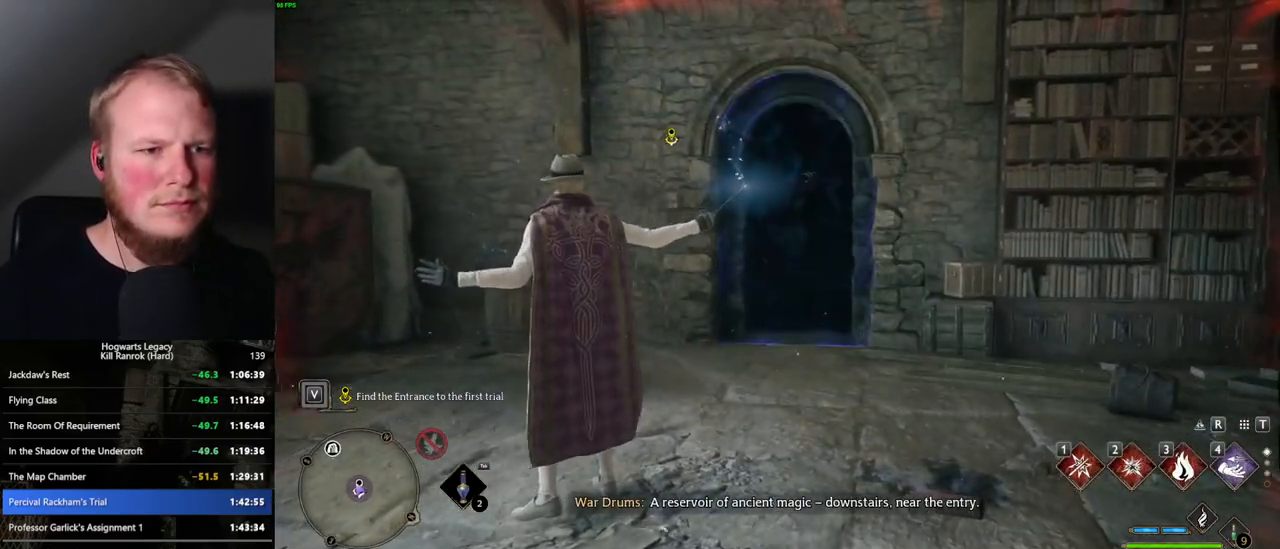
{"keys": ["d", "w"], "mouse": [], "events": [[217, "w", "down"], [500, "d", "down"]]}
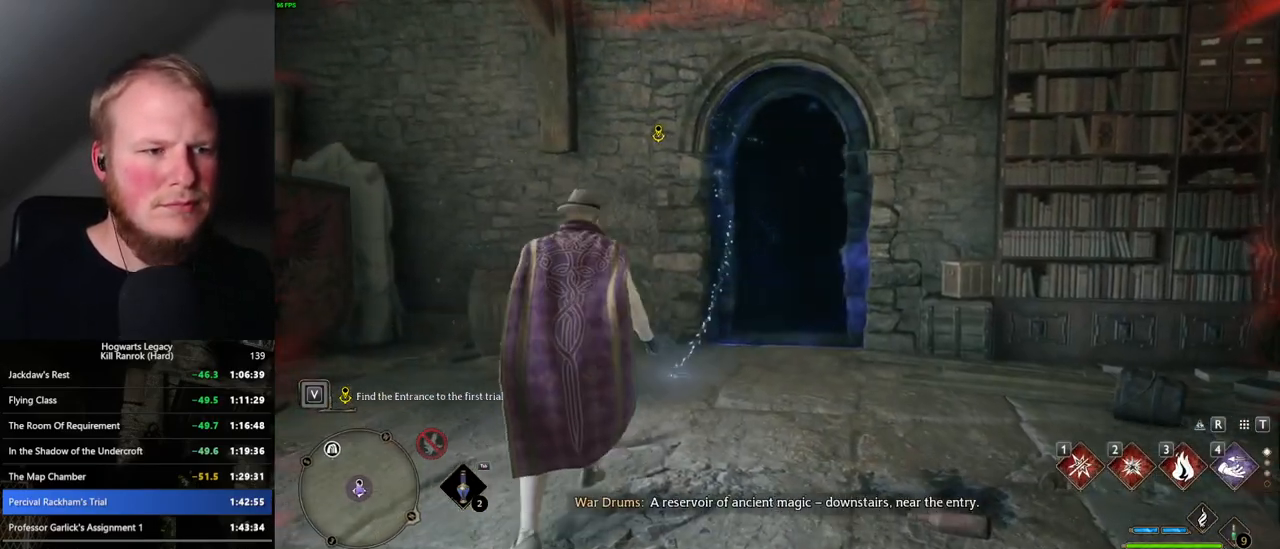
{"keys": ["w"], "mouse": [], "events": [[184, "d", "up"], [184, "shift_l", "down"], [284, "shift_l", "up"]]}
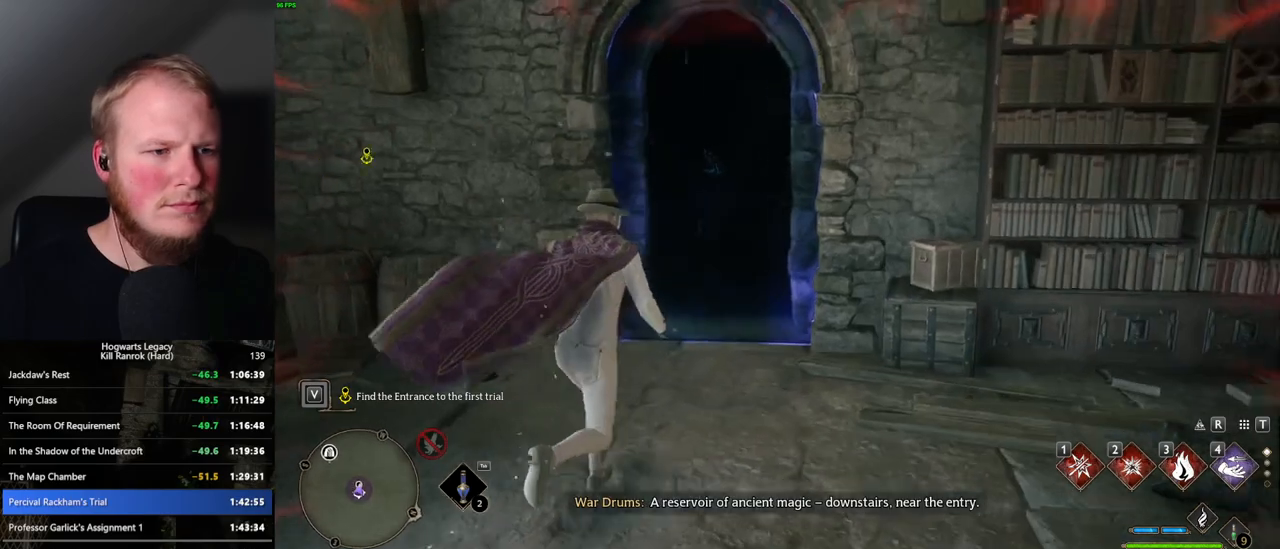
{"keys": ["w"], "mouse": [], "events": [[284, "a", "down"], [334, "a", "up"]]}
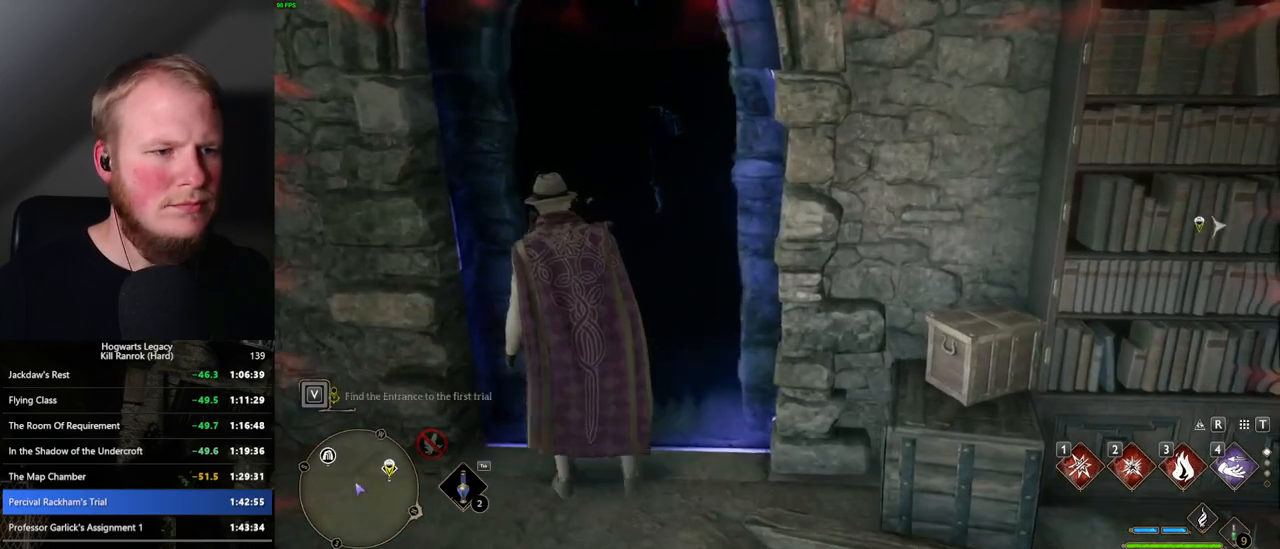
{"keys": ["space", "w"], "mouse": [], "events": [[334, "space", "down"]]}
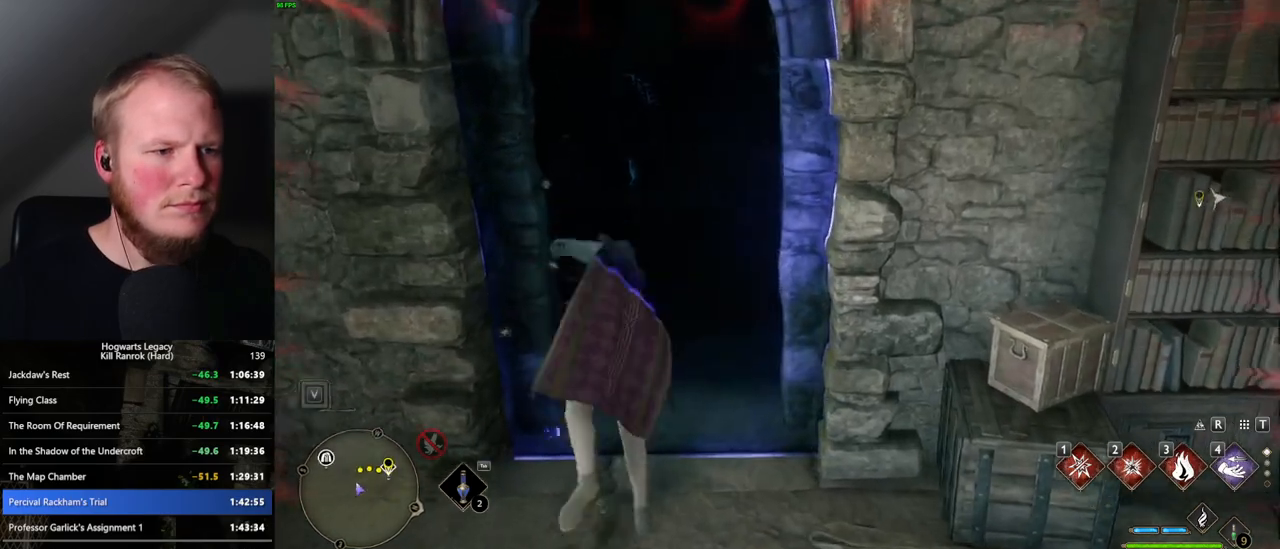
{"keys": ["w"], "mouse": [], "events": [[350, "space", "up"]]}
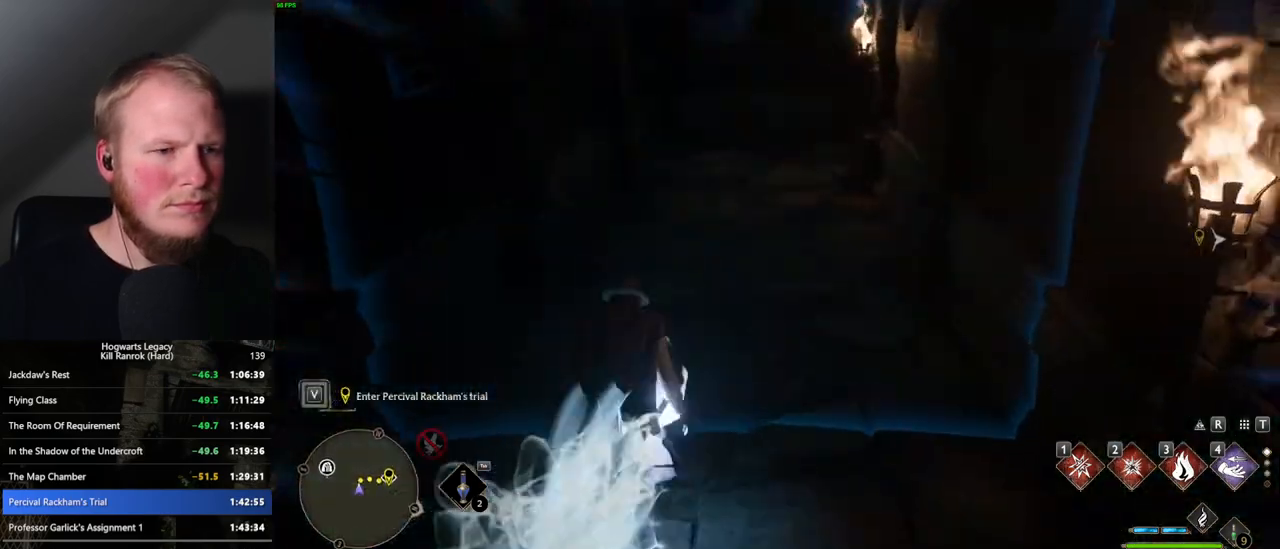
{"keys": ["space", "w"], "mouse": [], "events": [[300, "space", "down"]]}
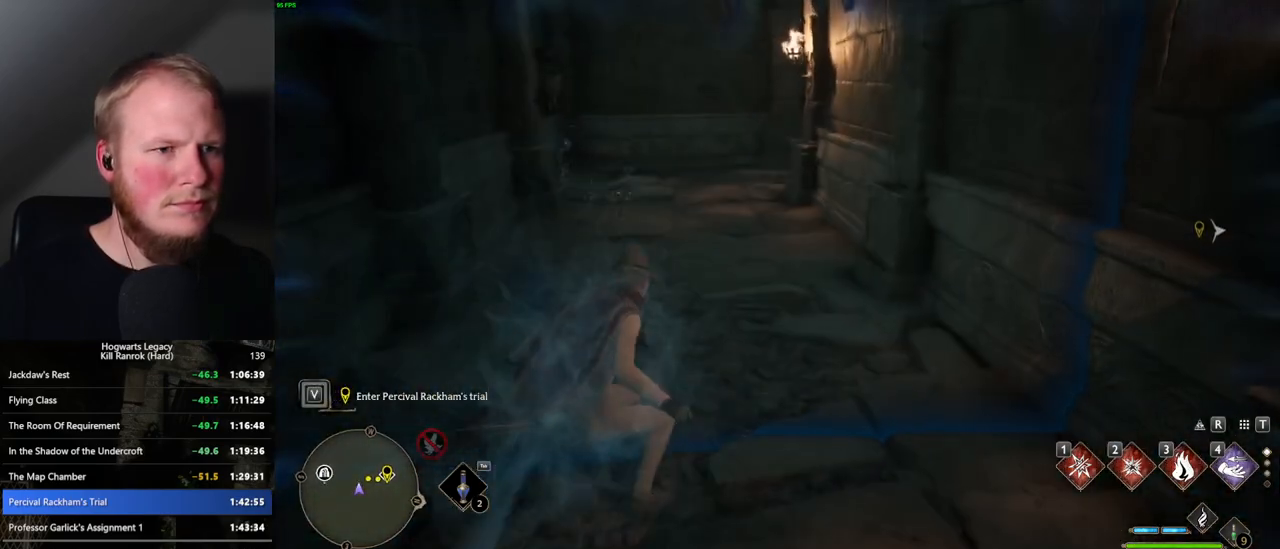
{"keys": ["space", "w"], "mouse": [], "events": []}
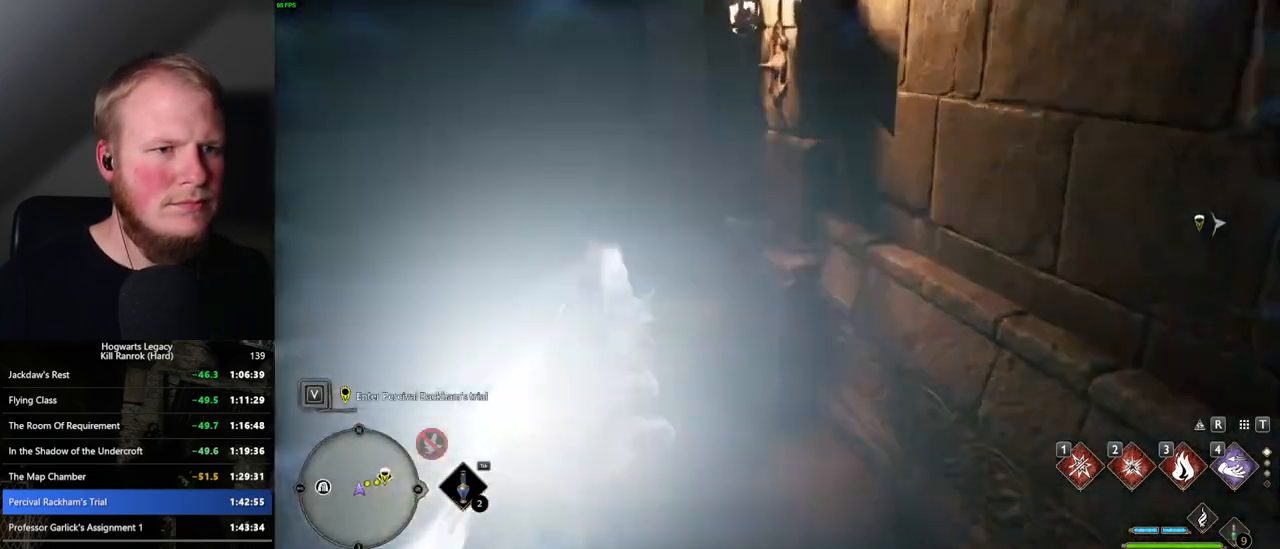
{"keys": ["w"], "mouse": [], "events": [[34, "space", "up"]]}
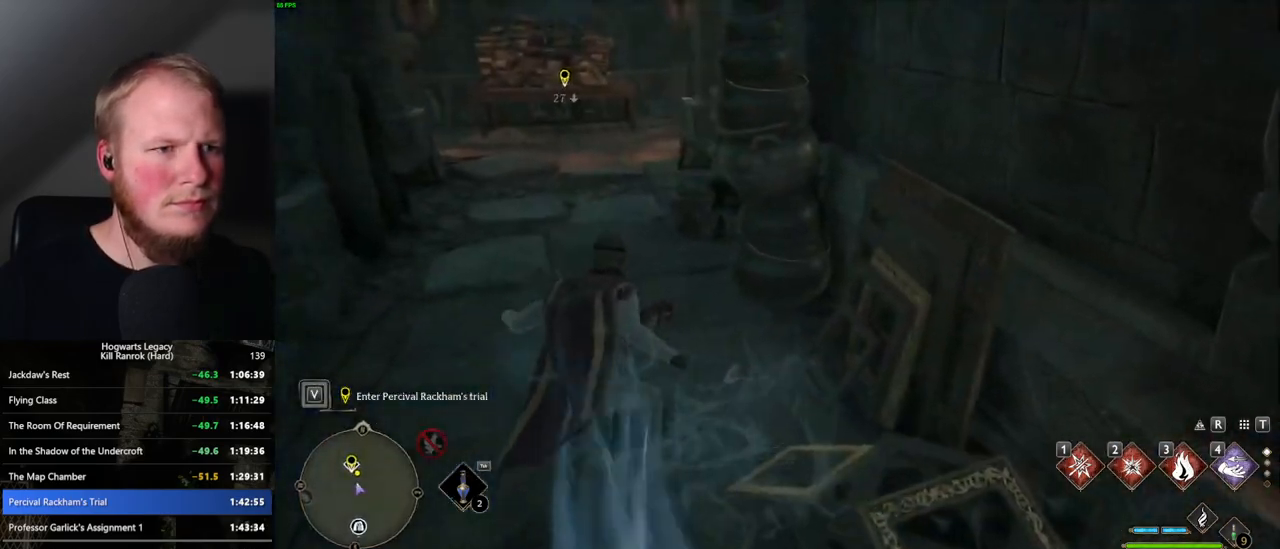
{"keys": ["space", "w"], "mouse": [], "events": [[34, "space", "down"]]}
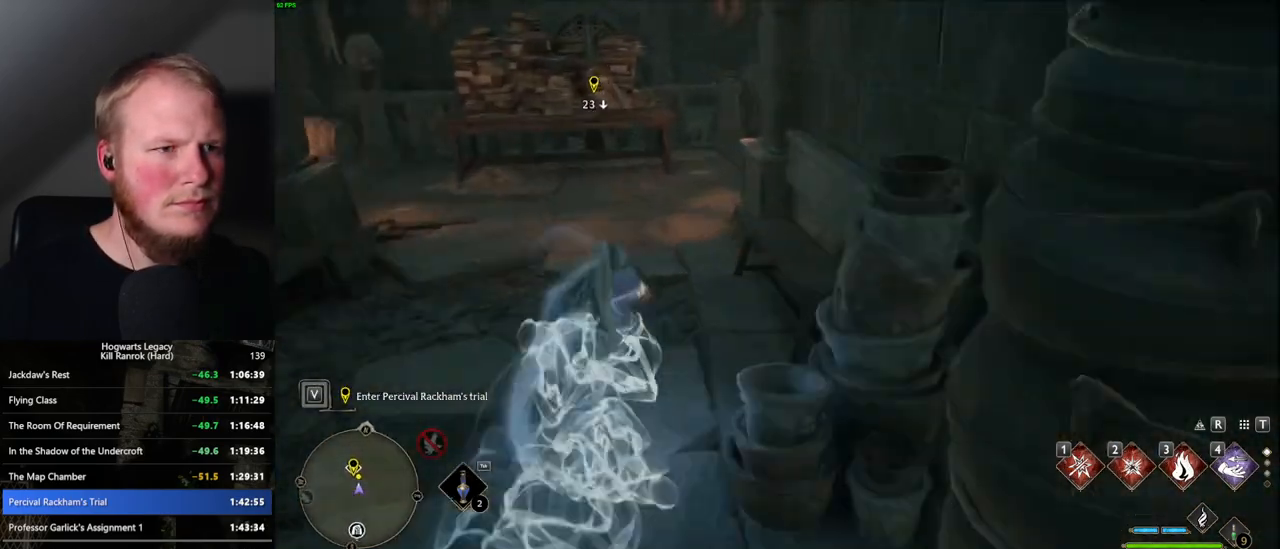
{"keys": ["w"], "mouse": [], "events": [[217, "space", "up"]]}
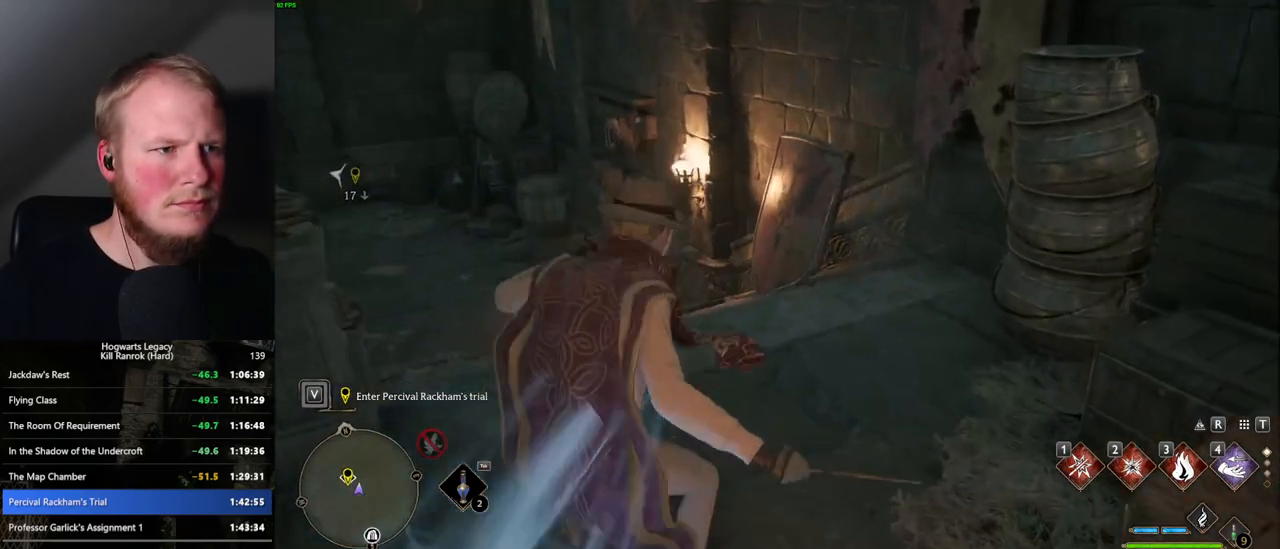
{"keys": ["space", "w"], "mouse": [], "events": [[67, "space", "down"]]}
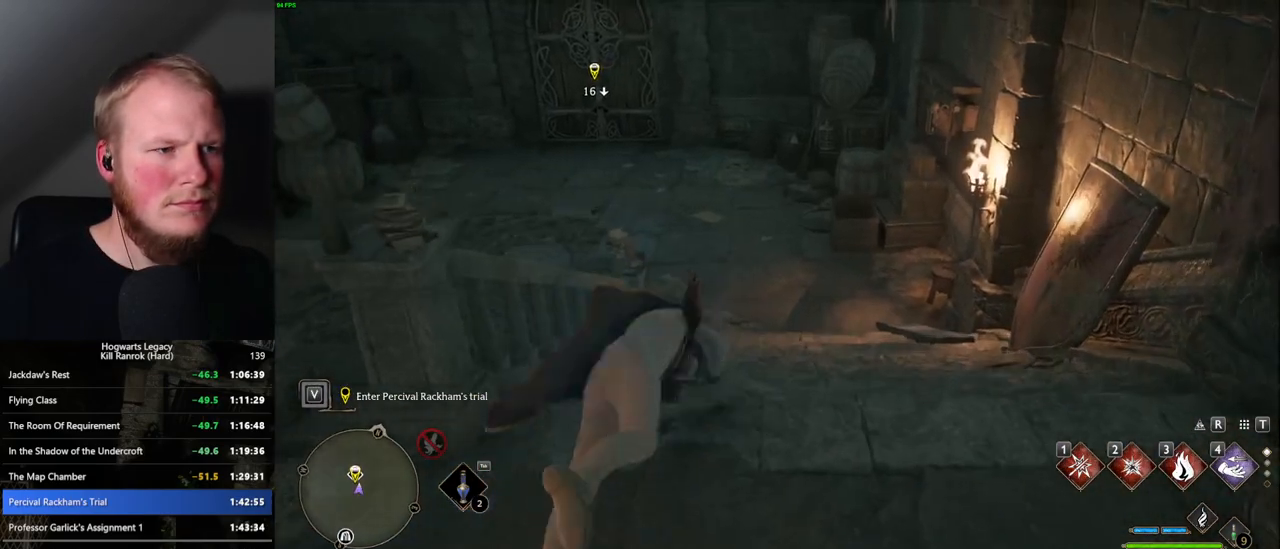
{"keys": ["w"], "mouse": [], "events": [[384, "space", "up"]]}
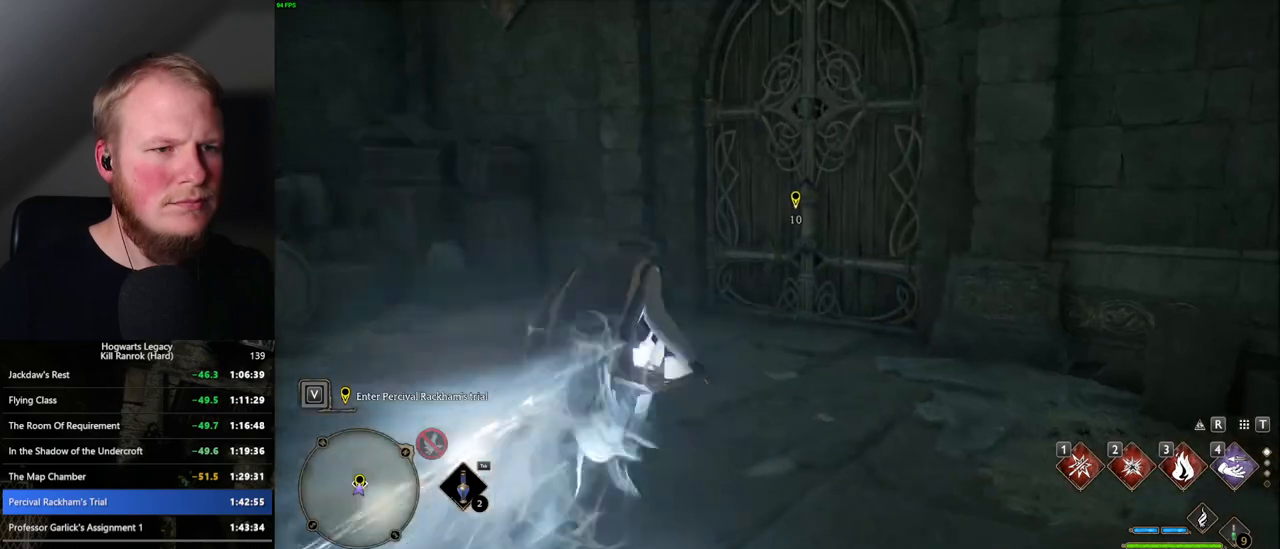
{"keys": ["w"], "mouse": [], "events": []}
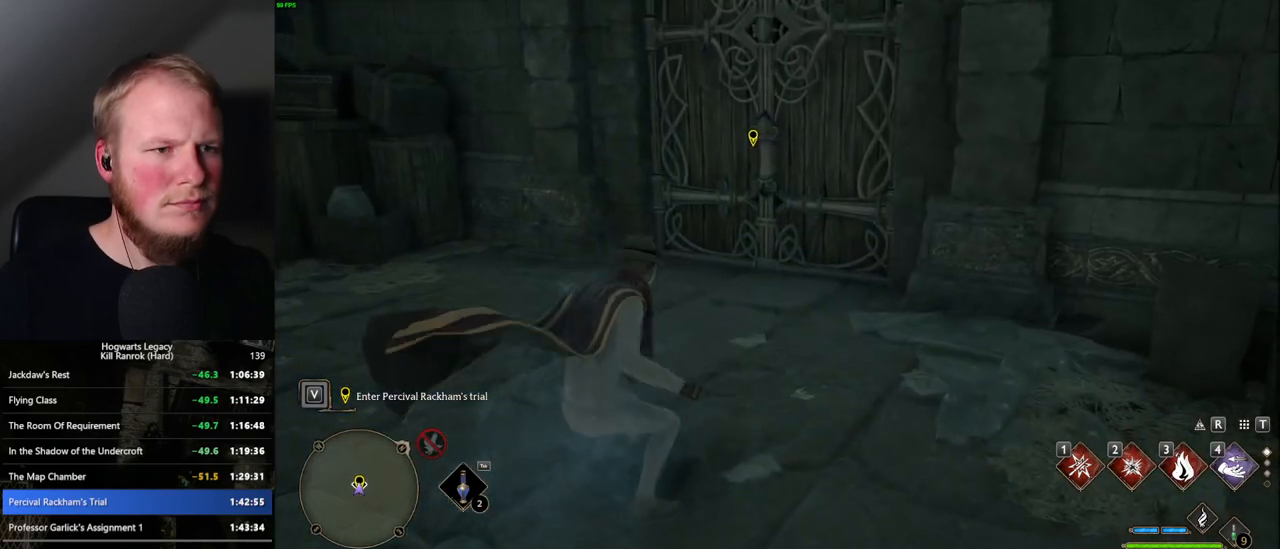
{"keys": [], "mouse": [], "events": [[384, "w", "up"]]}
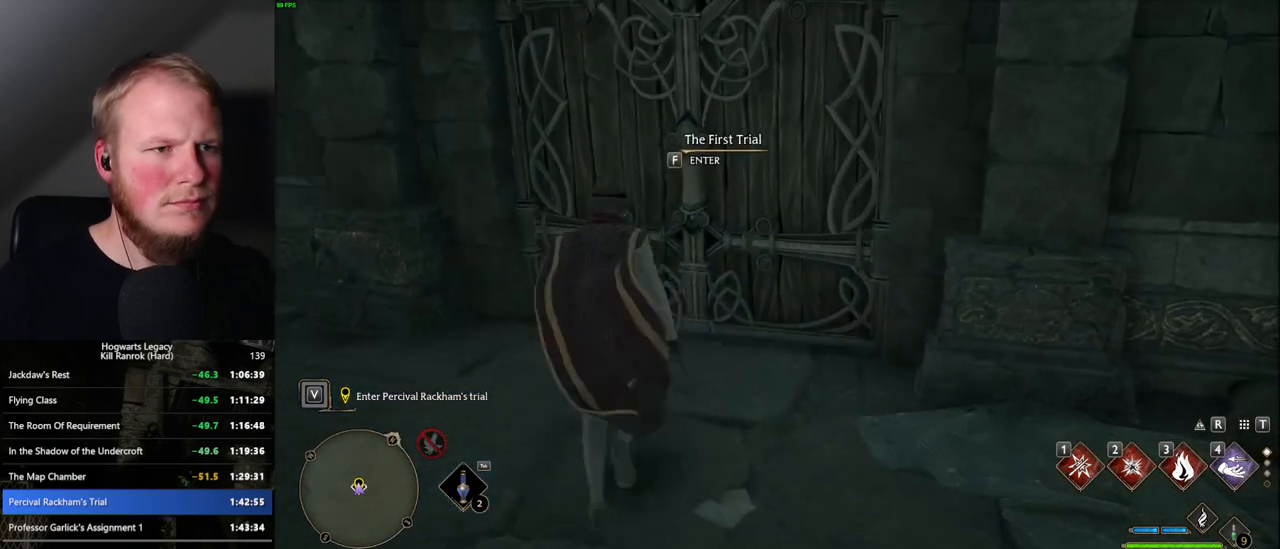
{"keys": [], "mouse": [], "events": [[184, "space", "down"], [267, "space", "up"], [300, "w", "down"], [334, "f", "down"], [434, "f", "up"], [484, "w", "up"]]}
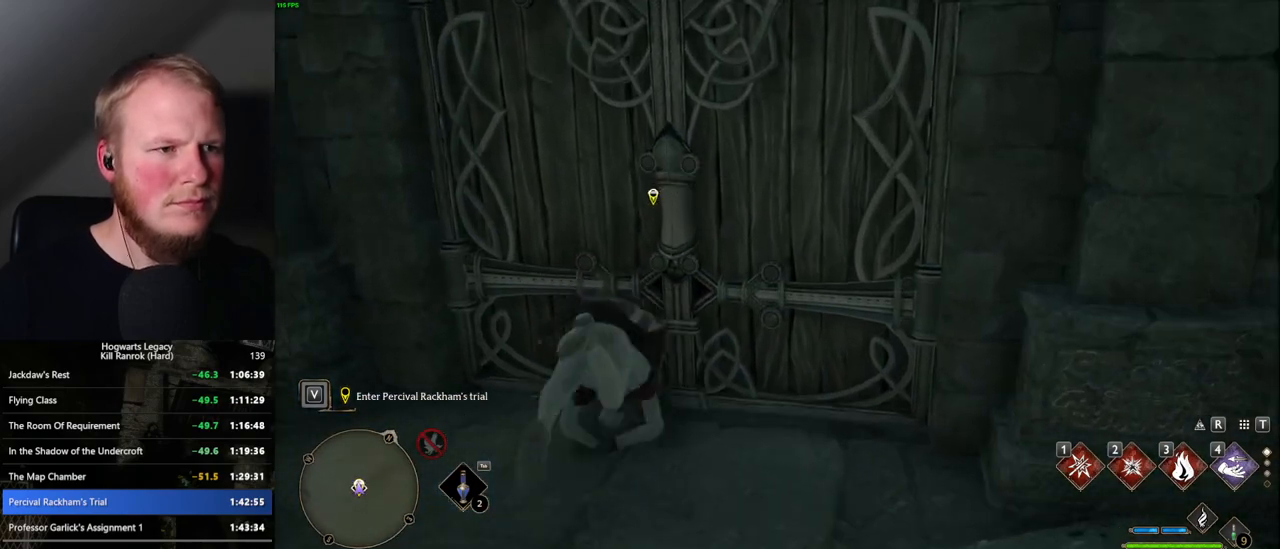
{"keys": [], "mouse": [], "events": [[134, "f", "down"], [217, "f", "up"]]}
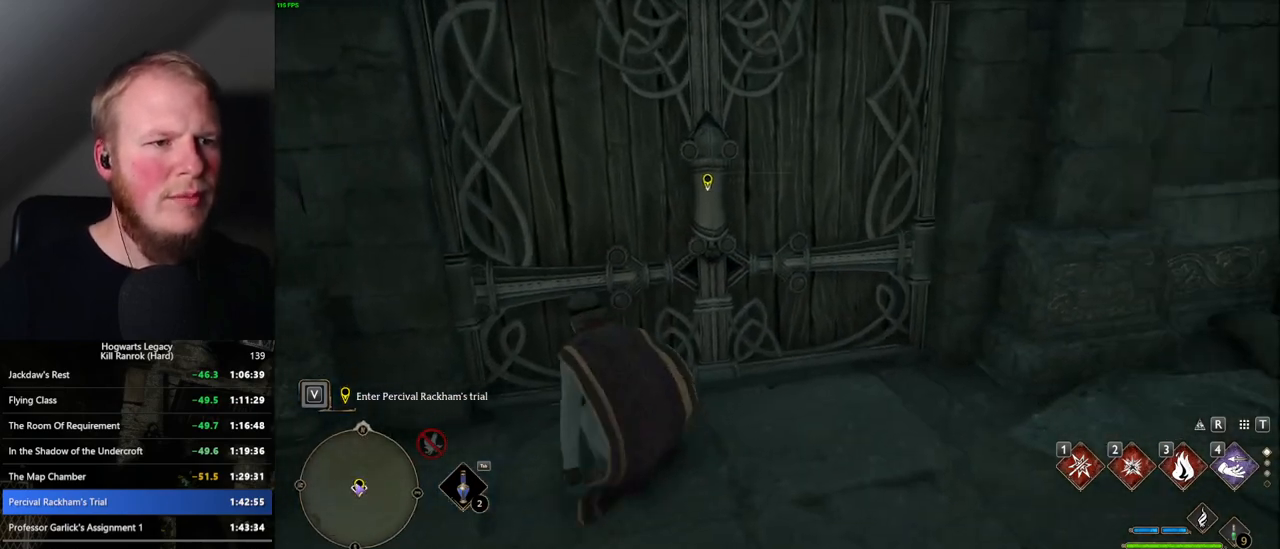
{"keys": ["f"], "mouse": [], "events": [[84, "w", "down"], [167, "d", "down"], [184, "w", "up"], [217, "d", "up"], [317, "f", "down"]]}
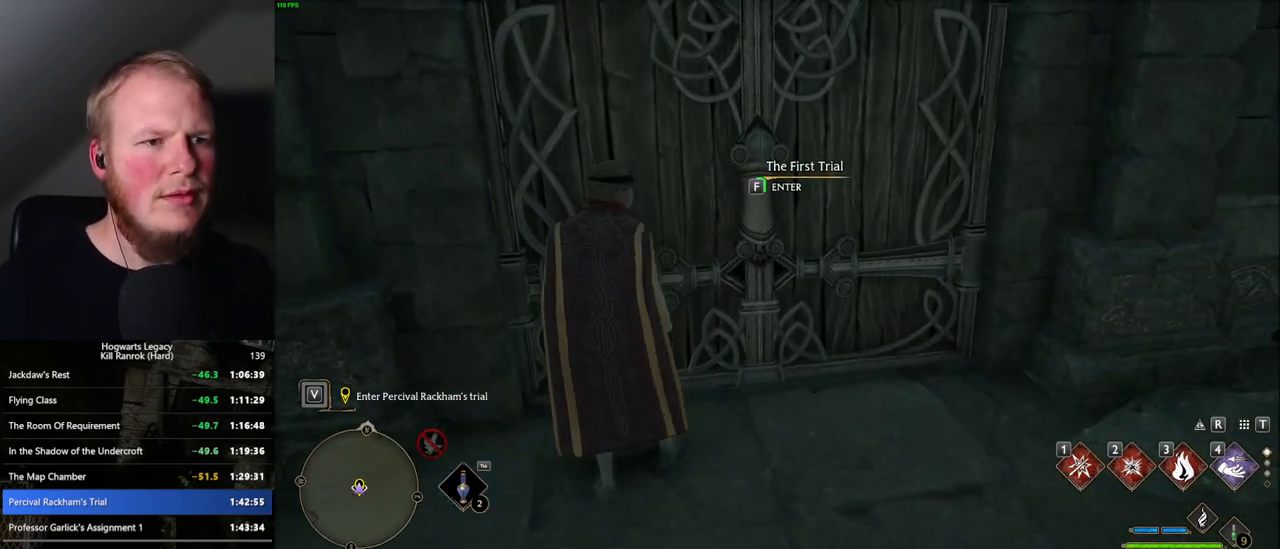
{"keys": ["f"], "mouse": [], "events": []}
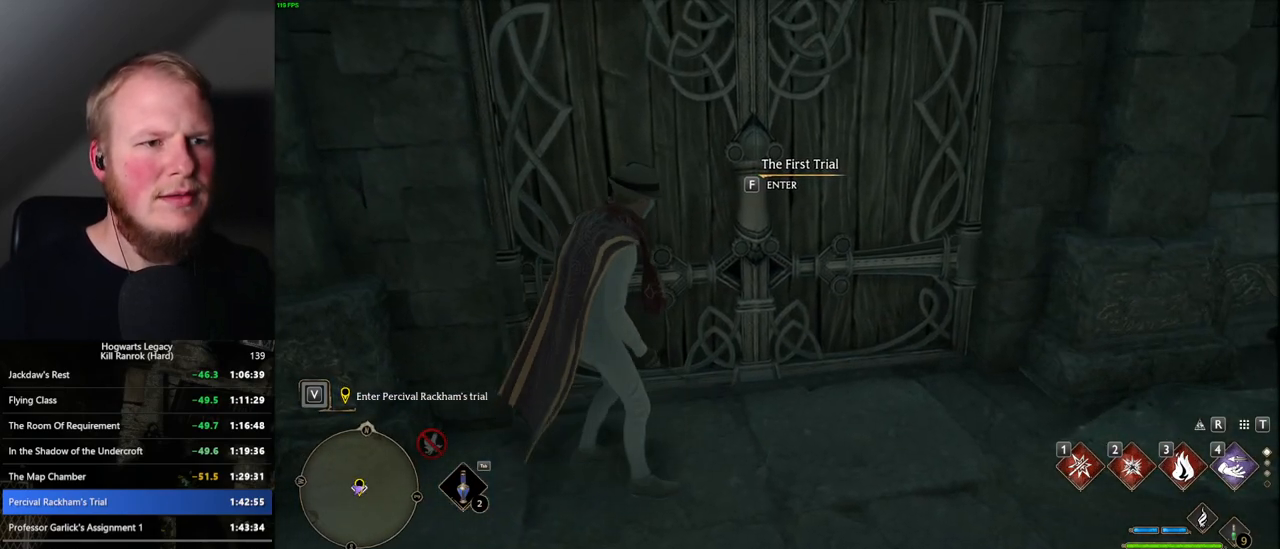
{"keys": ["f"], "mouse": [], "events": []}
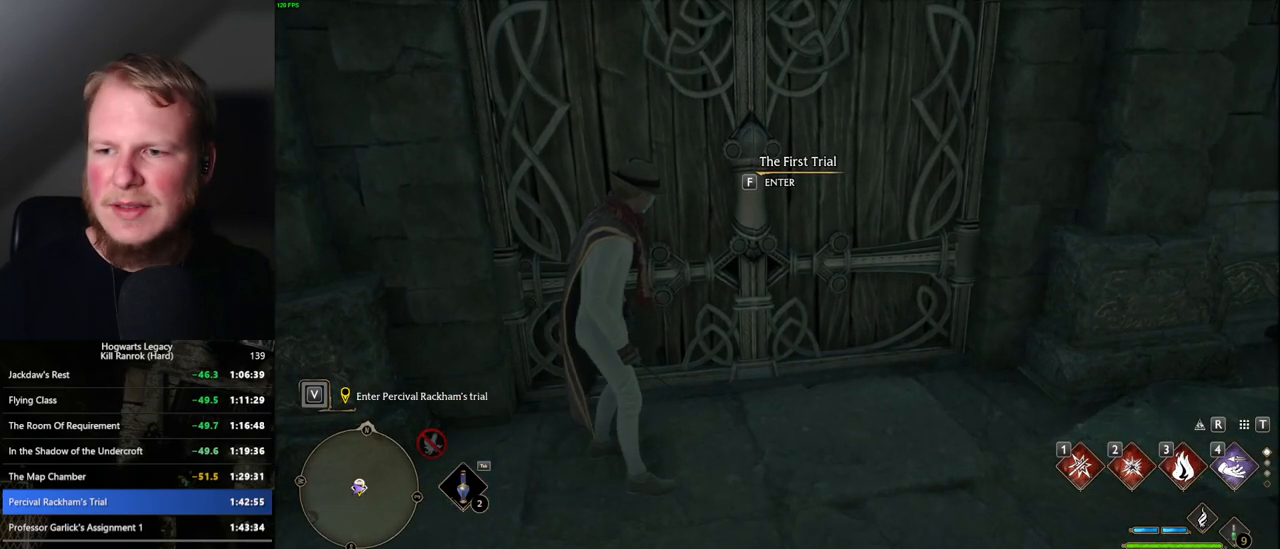
{"keys": ["f"], "mouse": [], "events": []}
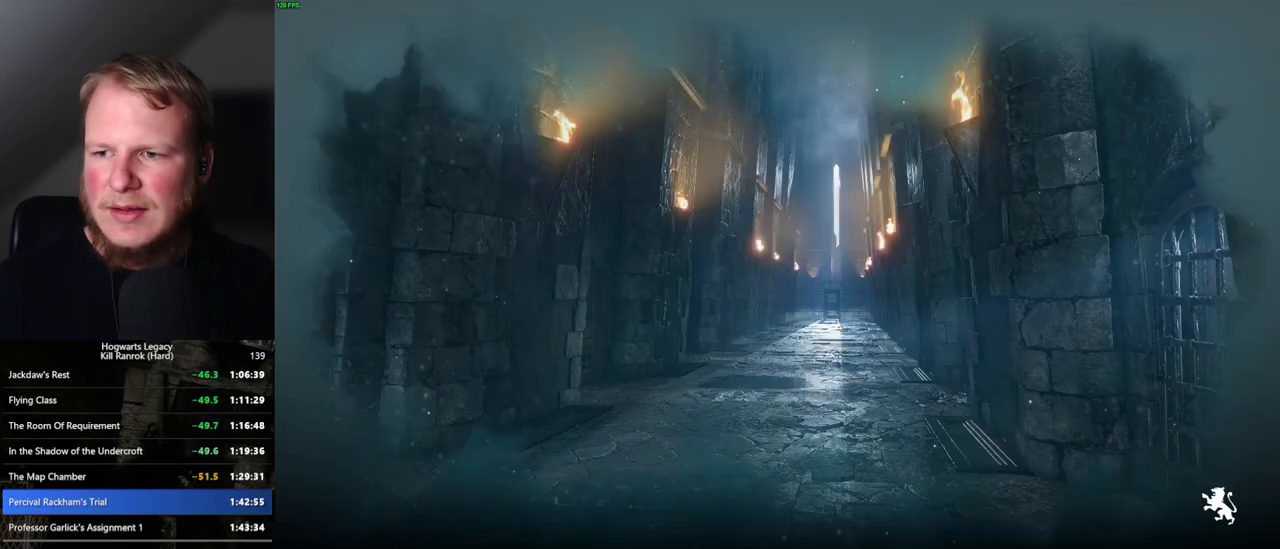
{"keys": [], "mouse": [], "events": [[117, "f", "up"]]}